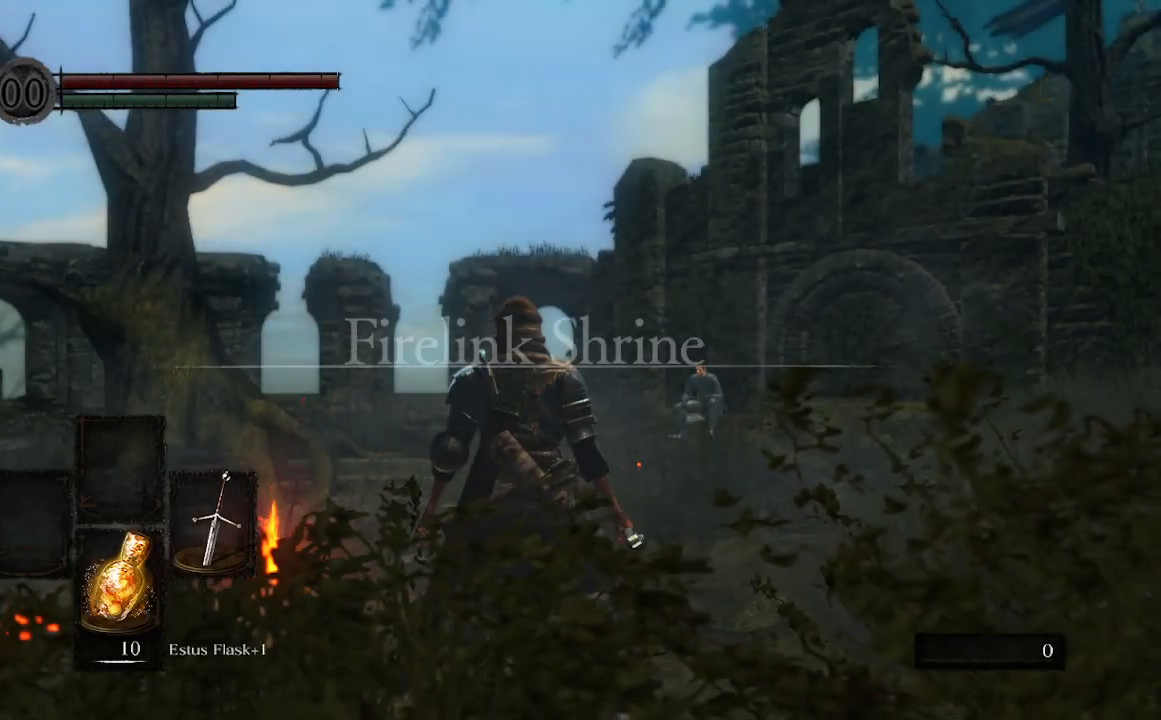
Gameplay with a controller (Xbox layout); each line is a JSON object with the inputs held at the frame after it. "events" lists button and stick changes between this image and that frame as [ms after this image, input, new state], when the widget could be followed in between.
{"buttons": [], "left_stick": "center", "right_stick": "right", "events": [[300, "right_stick", "down-right"], [367, "right_stick", "right"]]}
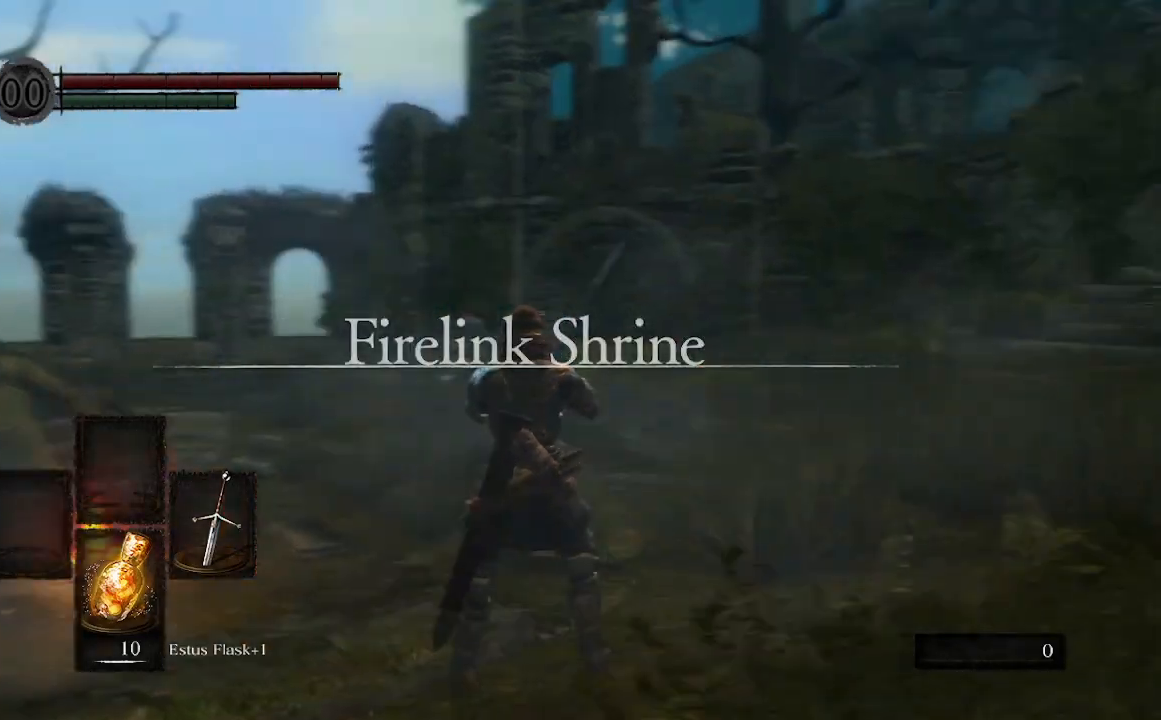
{"buttons": [], "left_stick": "up-right", "right_stick": "center", "events": [[167, "left_stick", "up"], [267, "right_stick", "center"], [300, "left_stick", "up-right"]]}
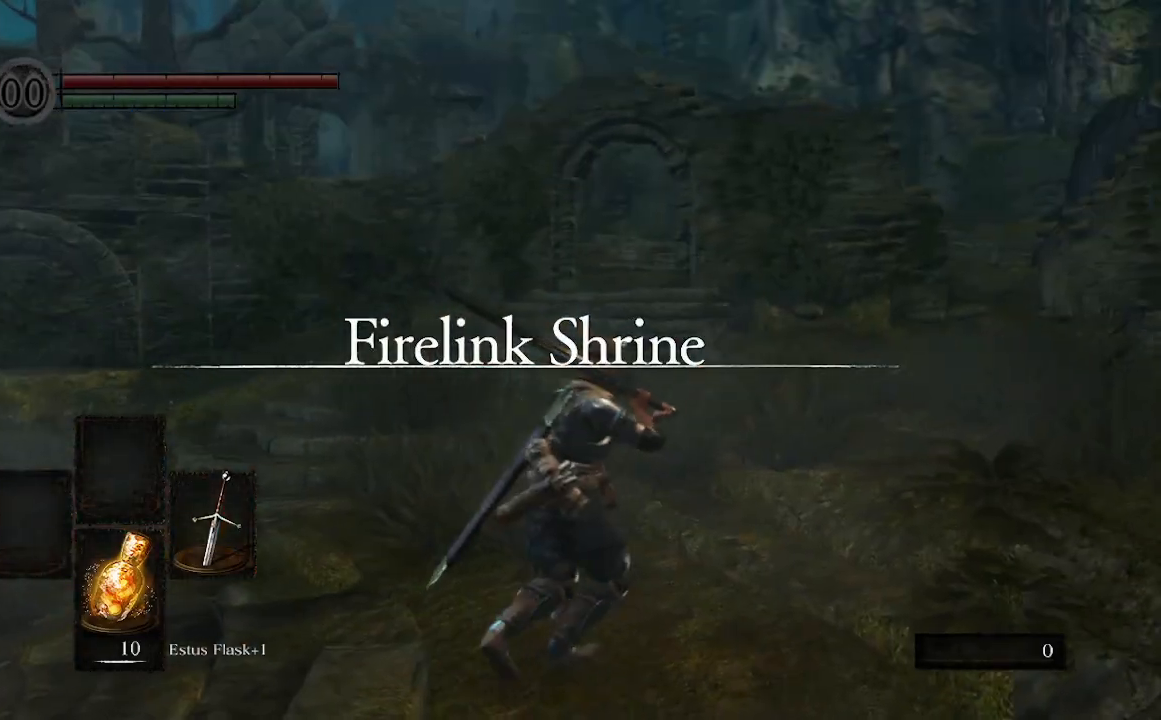
{"buttons": ["B"], "left_stick": "up", "right_stick": "center", "events": [[33, "B", "down"], [500, "left_stick", "up"]]}
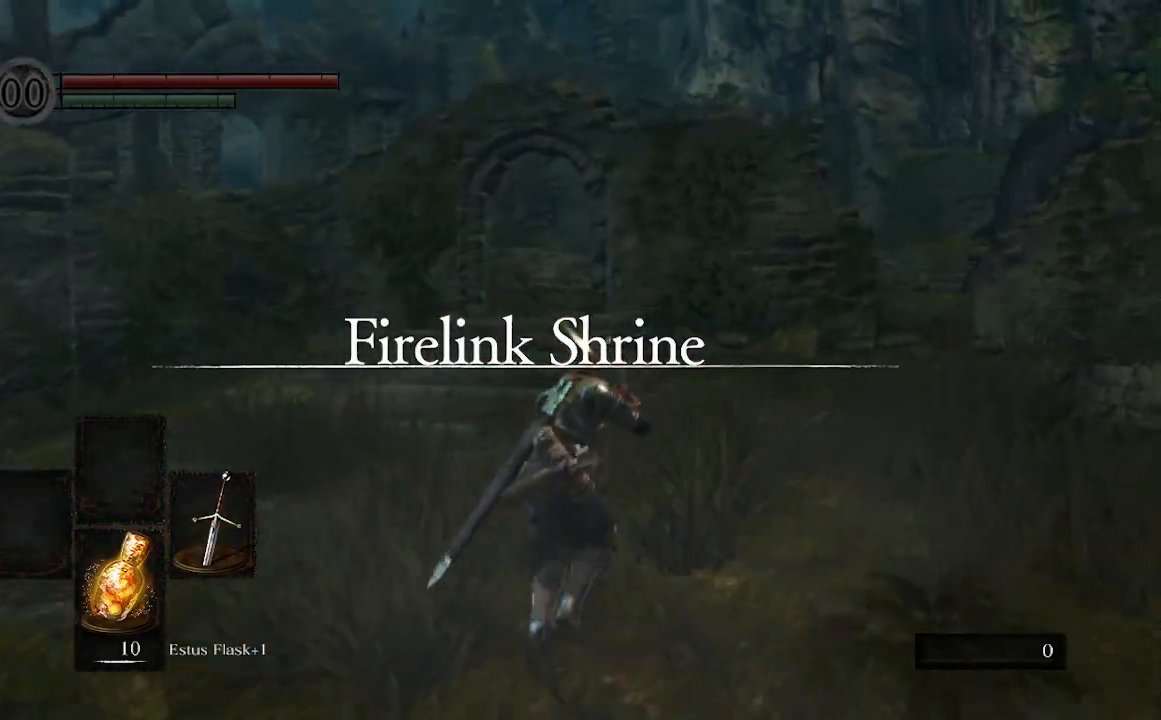
{"buttons": ["B"], "left_stick": "up", "right_stick": "center", "events": []}
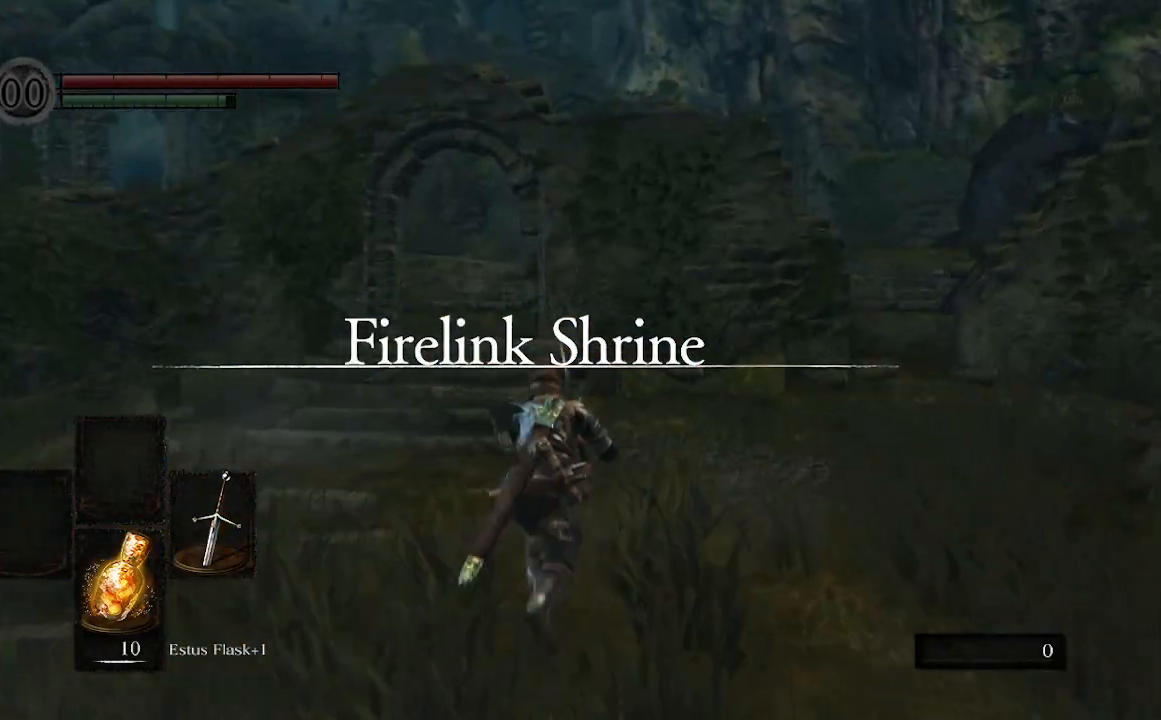
{"buttons": ["B"], "left_stick": "up", "right_stick": "center", "events": []}
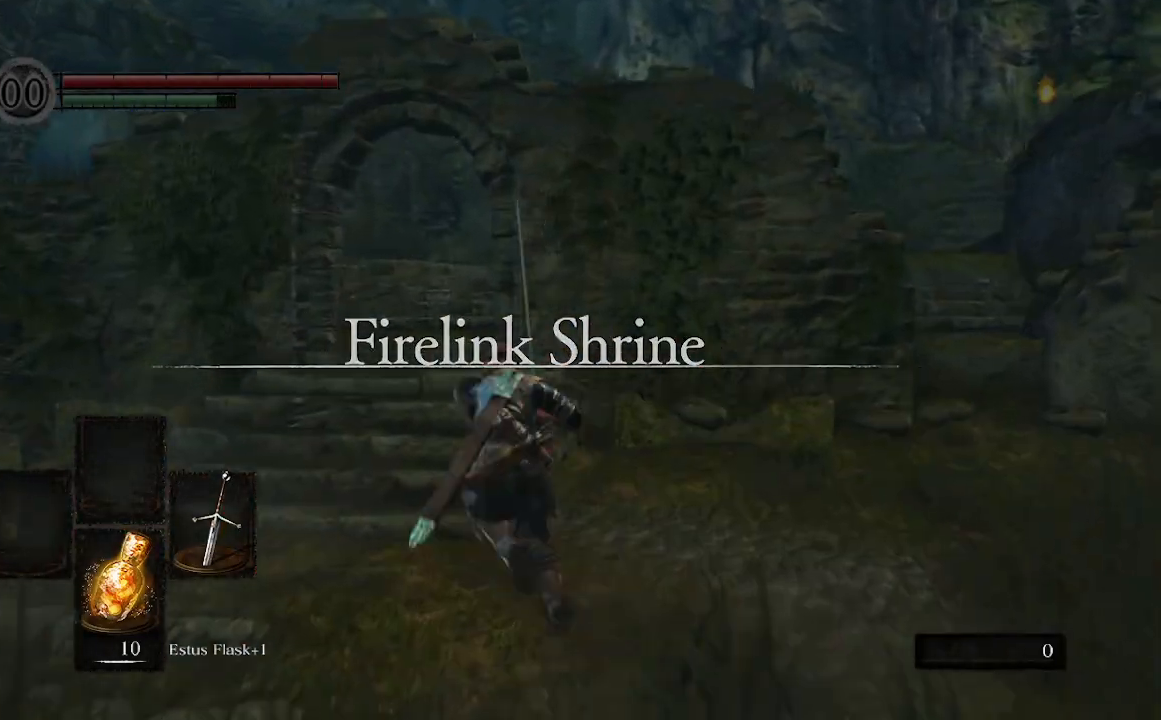
{"buttons": ["B"], "left_stick": "up", "right_stick": "center", "events": []}
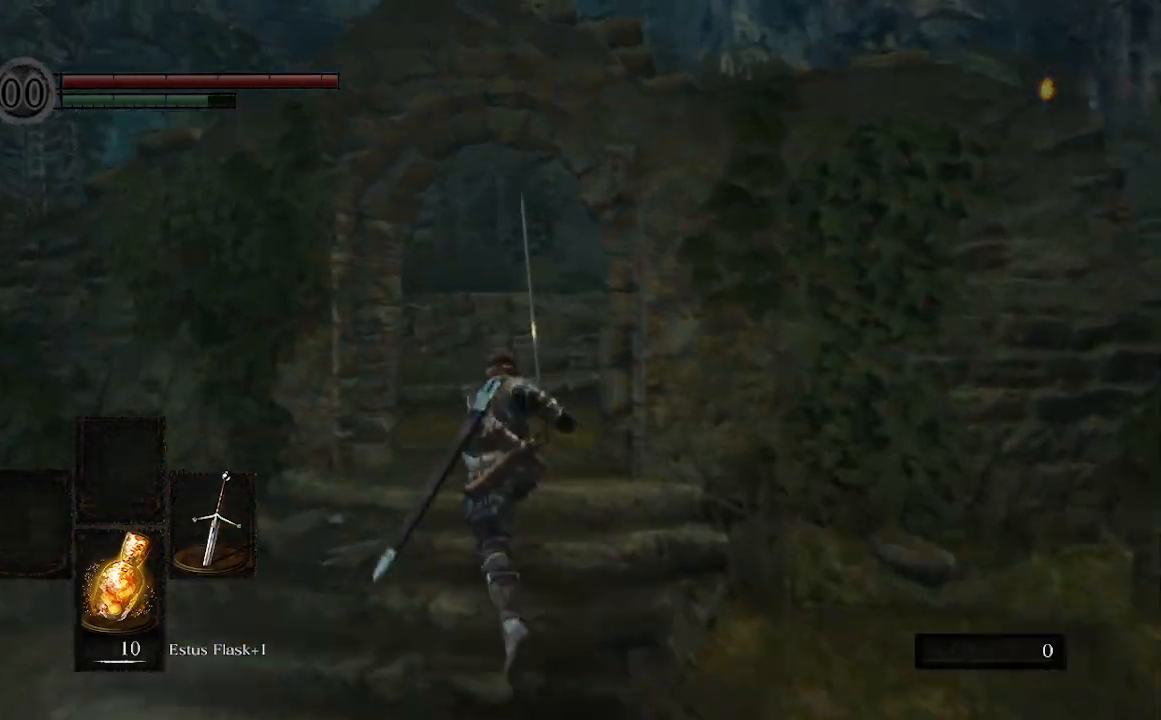
{"buttons": ["B"], "left_stick": "up", "right_stick": "center"}
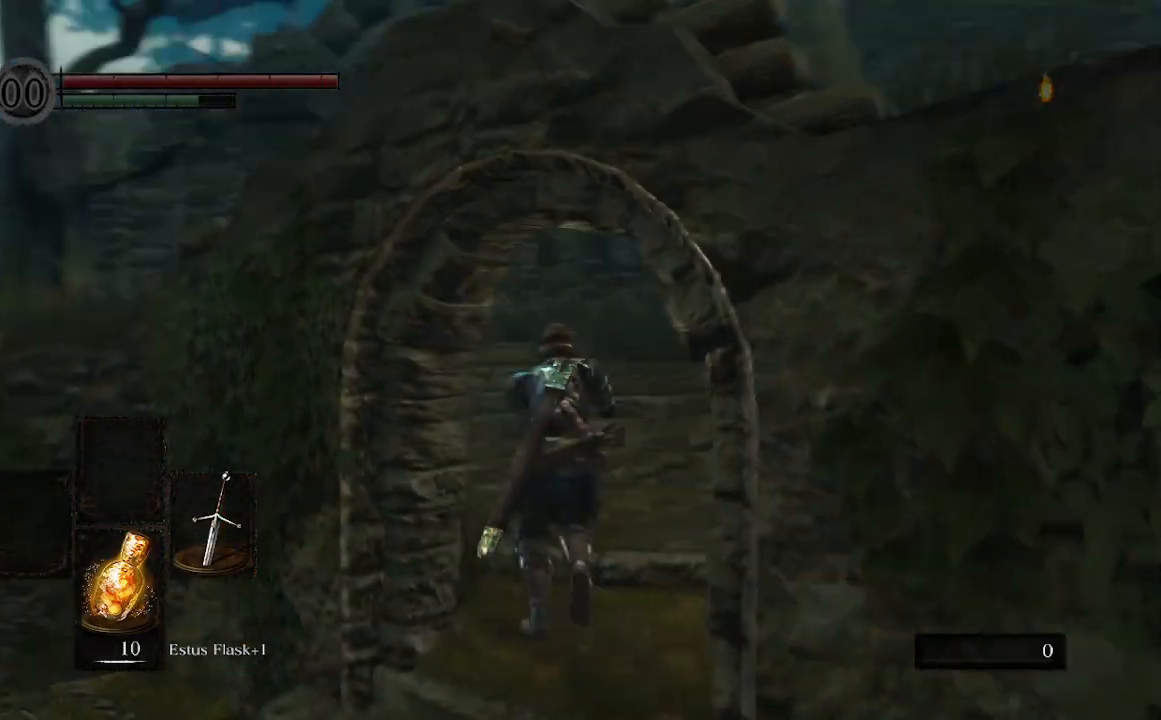
{"buttons": ["B"], "left_stick": "up", "right_stick": "center"}
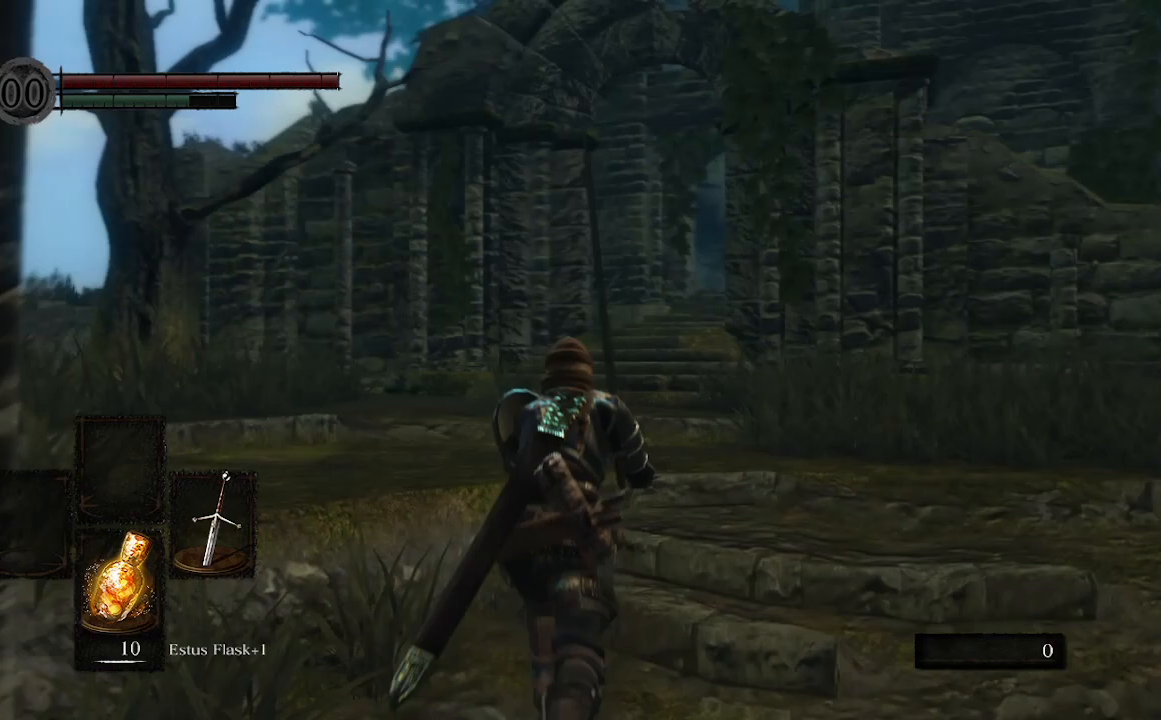
{"buttons": ["B"], "left_stick": "up", "right_stick": "center", "events": []}
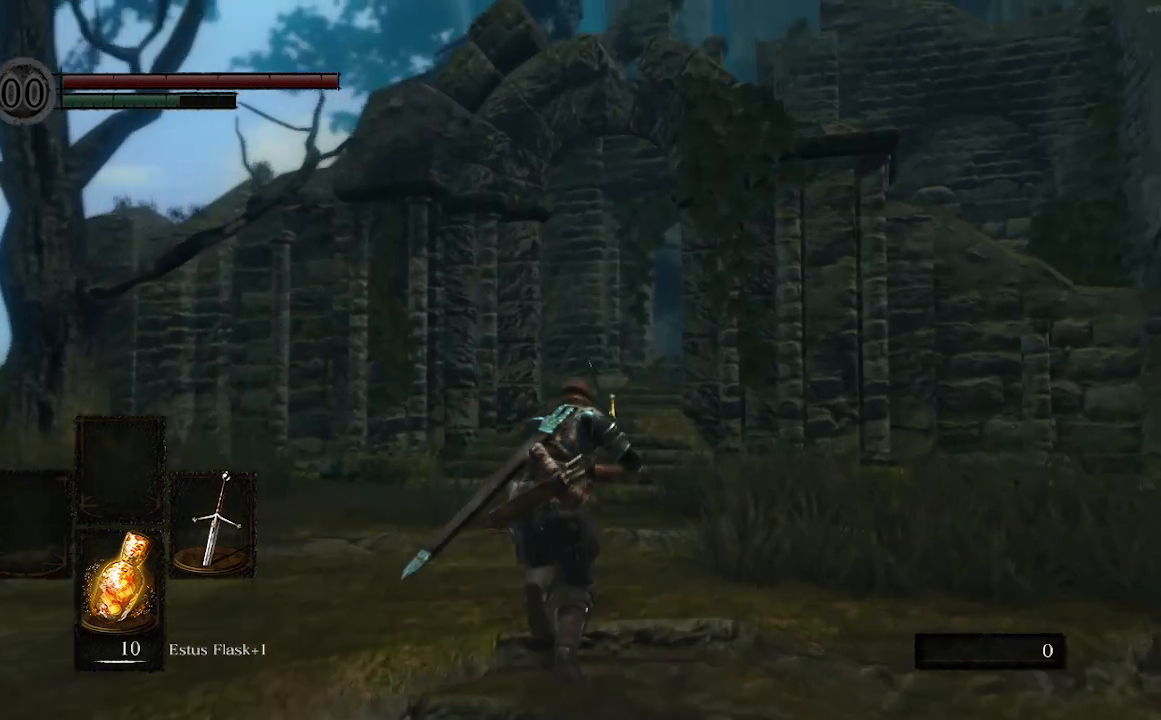
{"buttons": ["B"], "left_stick": "up", "right_stick": "right", "events": [[233, "right_stick", "right"]]}
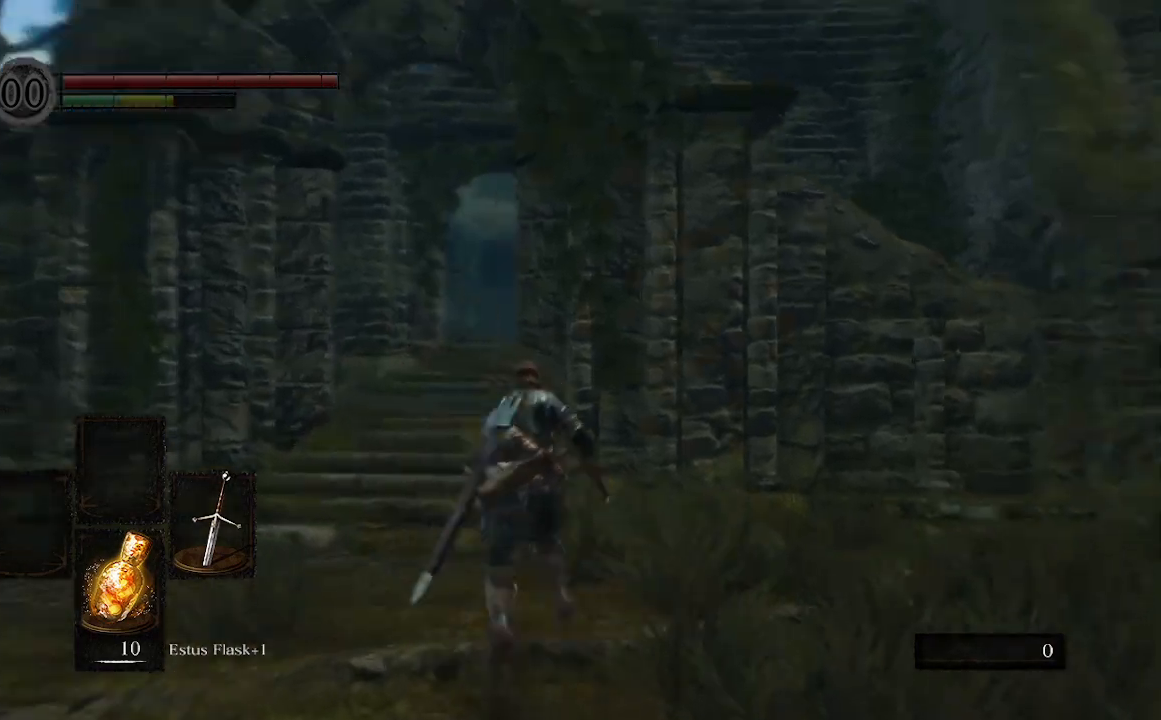
{"buttons": ["B"], "left_stick": "up-left", "right_stick": "right", "events": [[167, "left_stick", "up-left"]]}
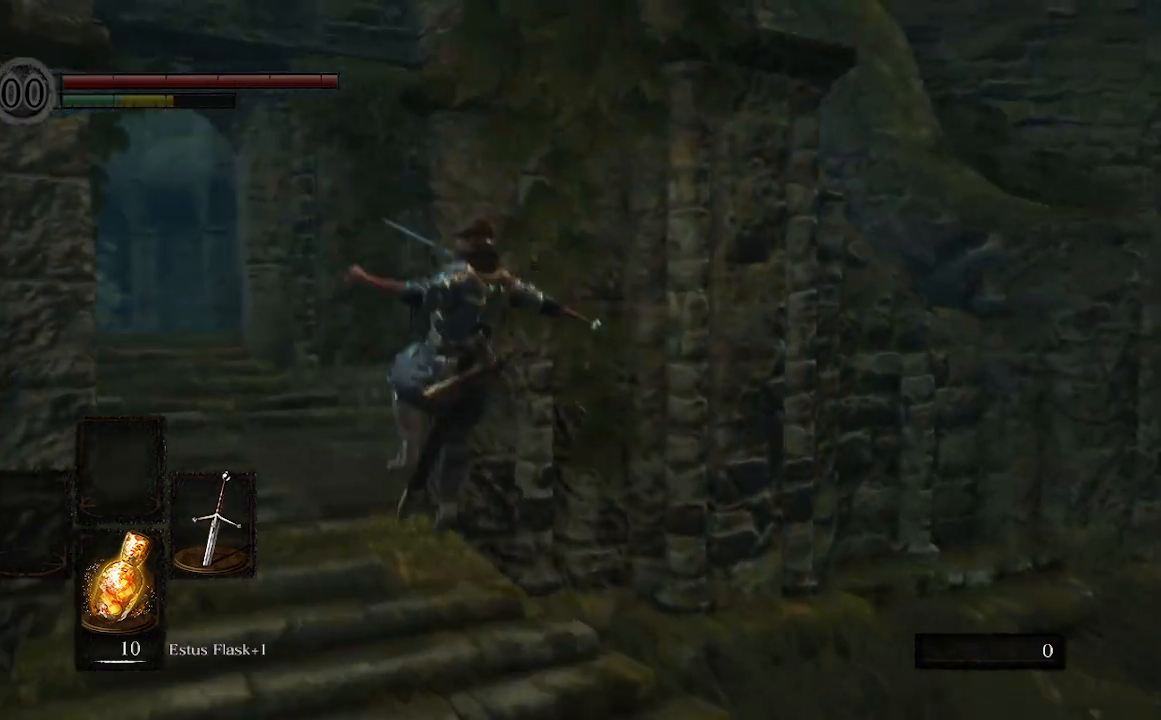
{"buttons": [], "left_stick": "up", "right_stick": "center", "events": [[233, "right_stick", "center"], [433, "B", "up"], [467, "left_stick", "up"]]}
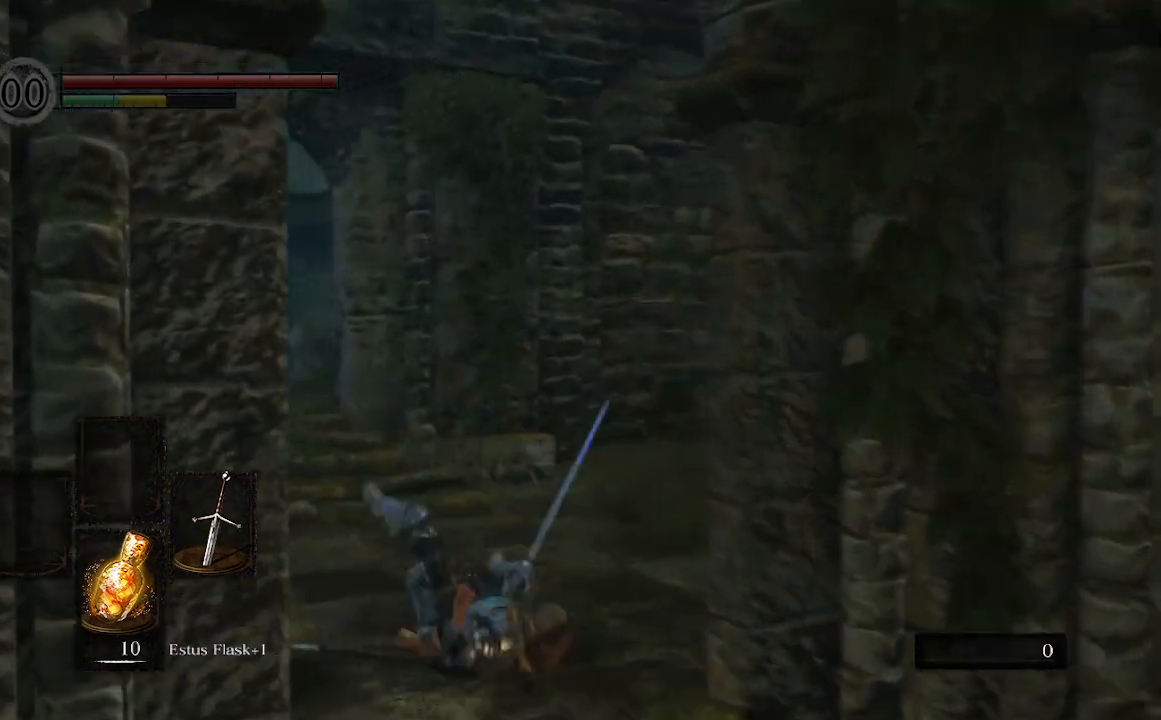
{"buttons": [], "left_stick": "up", "right_stick": "center", "events": []}
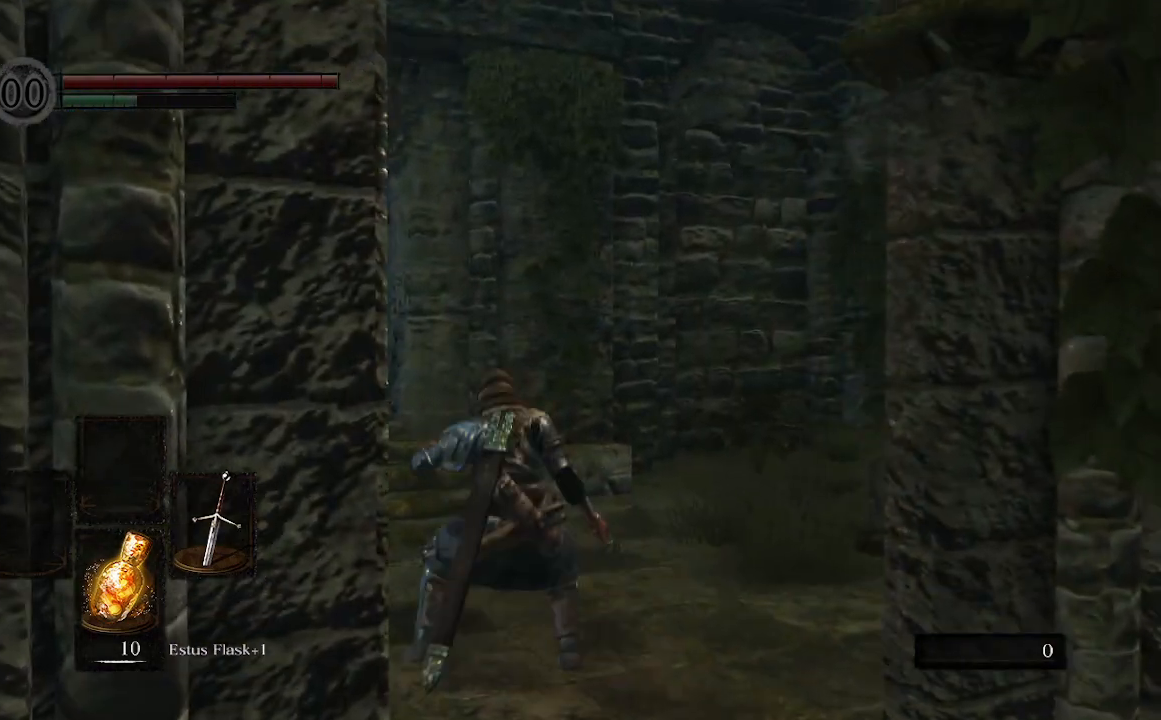
{"buttons": [], "left_stick": "up", "right_stick": "center", "events": []}
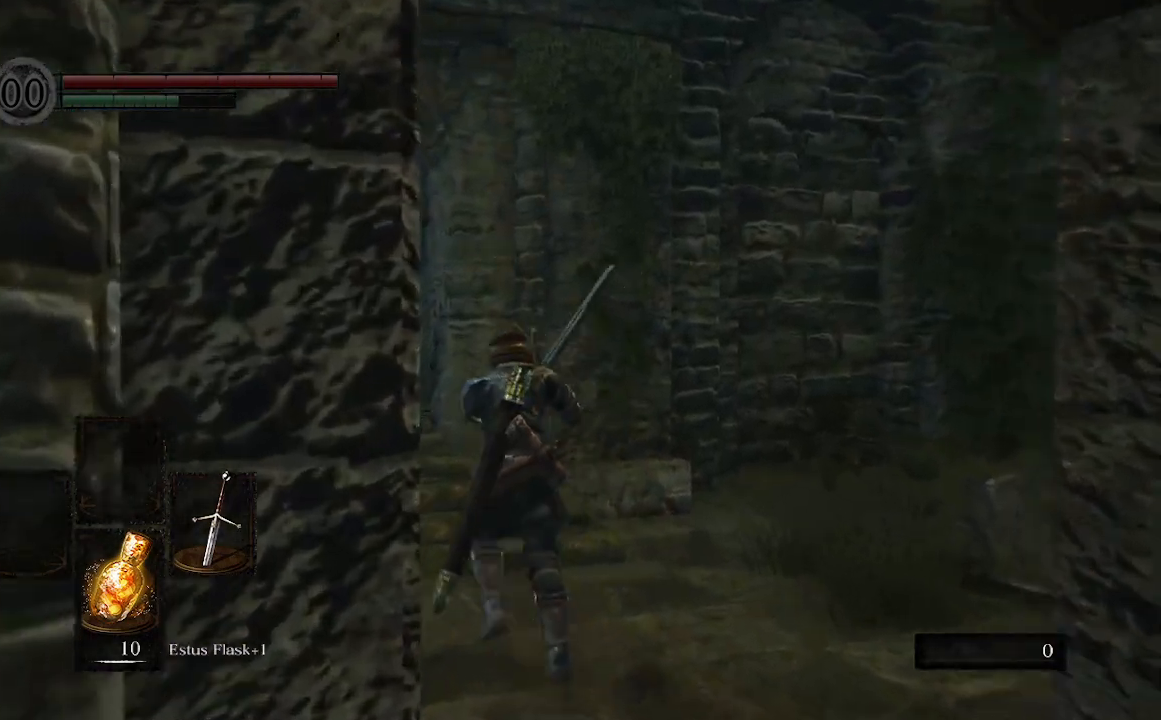
{"buttons": [], "left_stick": "up", "right_stick": "center"}
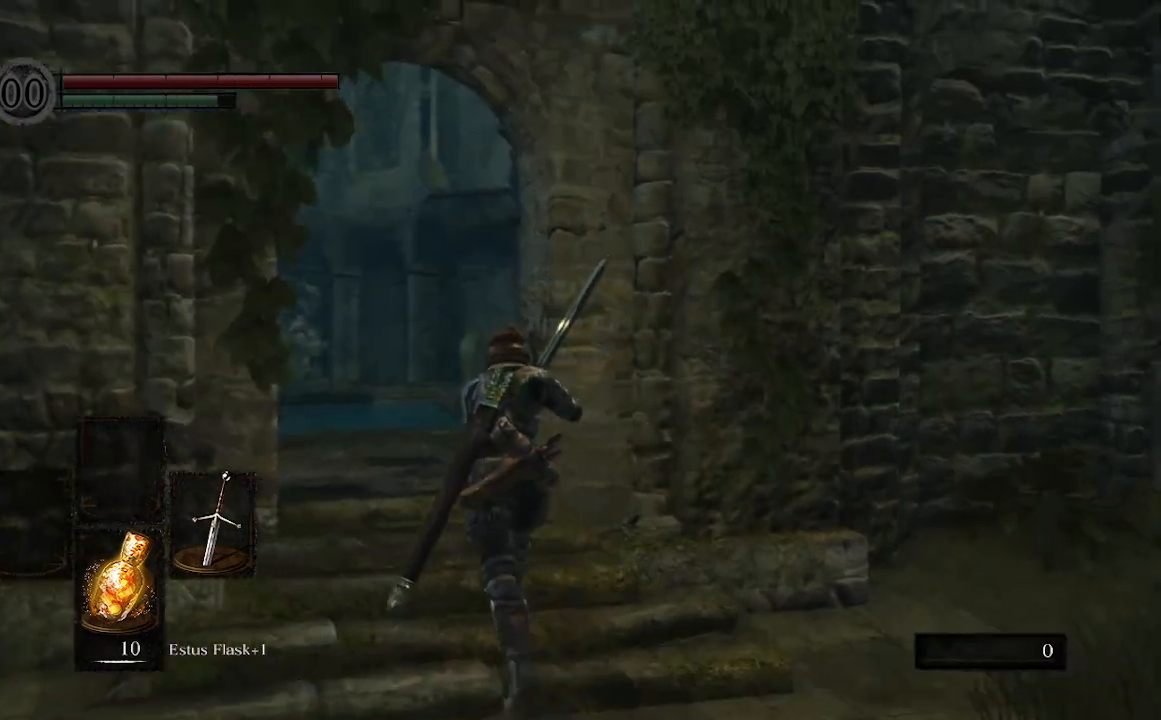
{"buttons": [], "left_stick": "up", "right_stick": "center", "events": []}
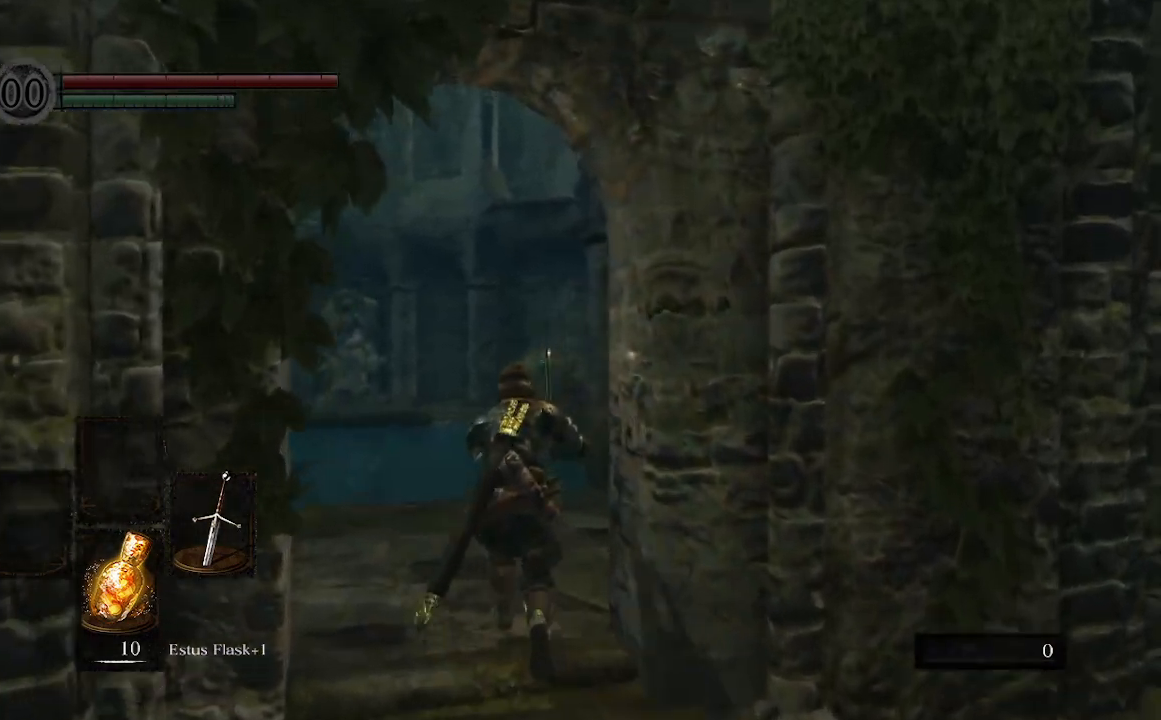
{"buttons": [], "left_stick": "up", "right_stick": "center", "events": []}
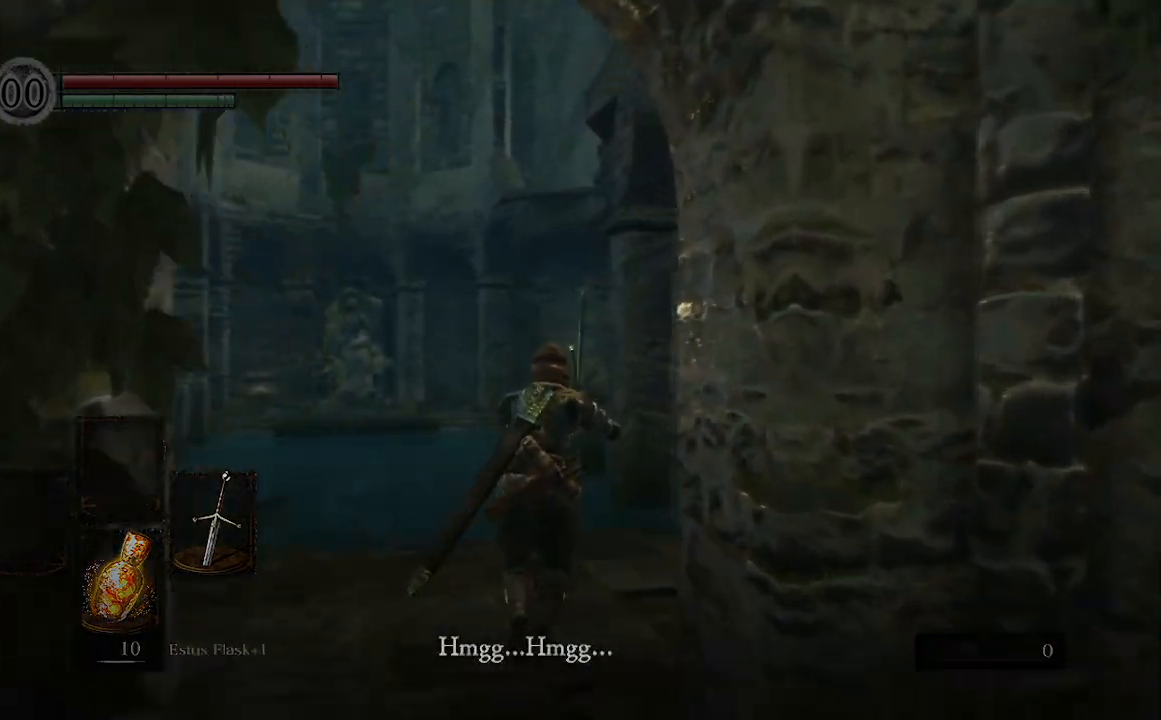
{"buttons": [], "left_stick": "up-right", "right_stick": "center", "events": [[333, "left_stick", "up-right"]]}
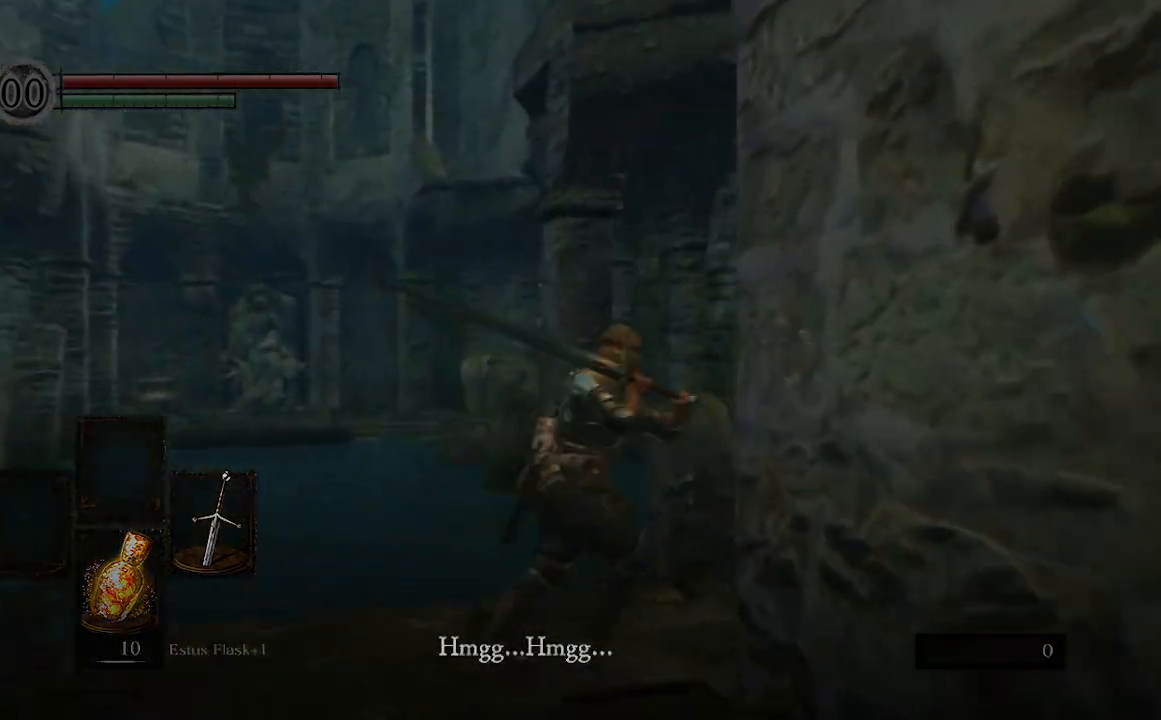
{"buttons": [], "left_stick": "center", "right_stick": "left", "events": [[33, "left_stick", "center"], [300, "right_stick", "left"]]}
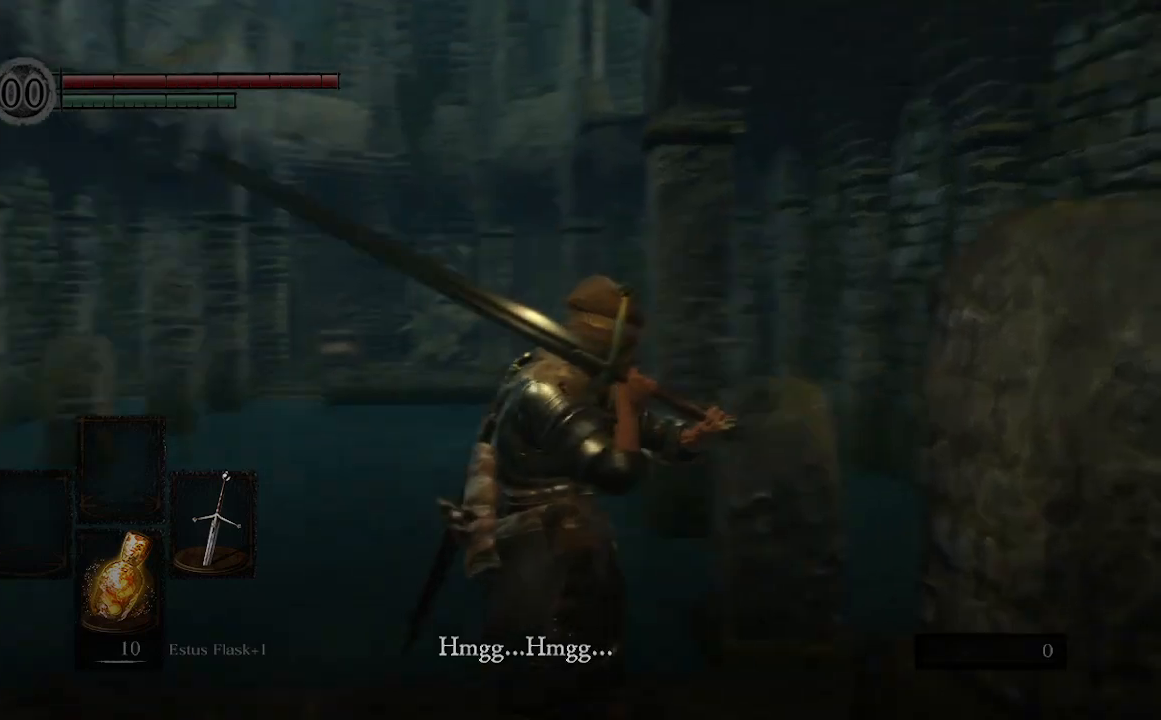
{"buttons": [], "left_stick": "center", "right_stick": "center", "events": [[200, "right_stick", "center"]]}
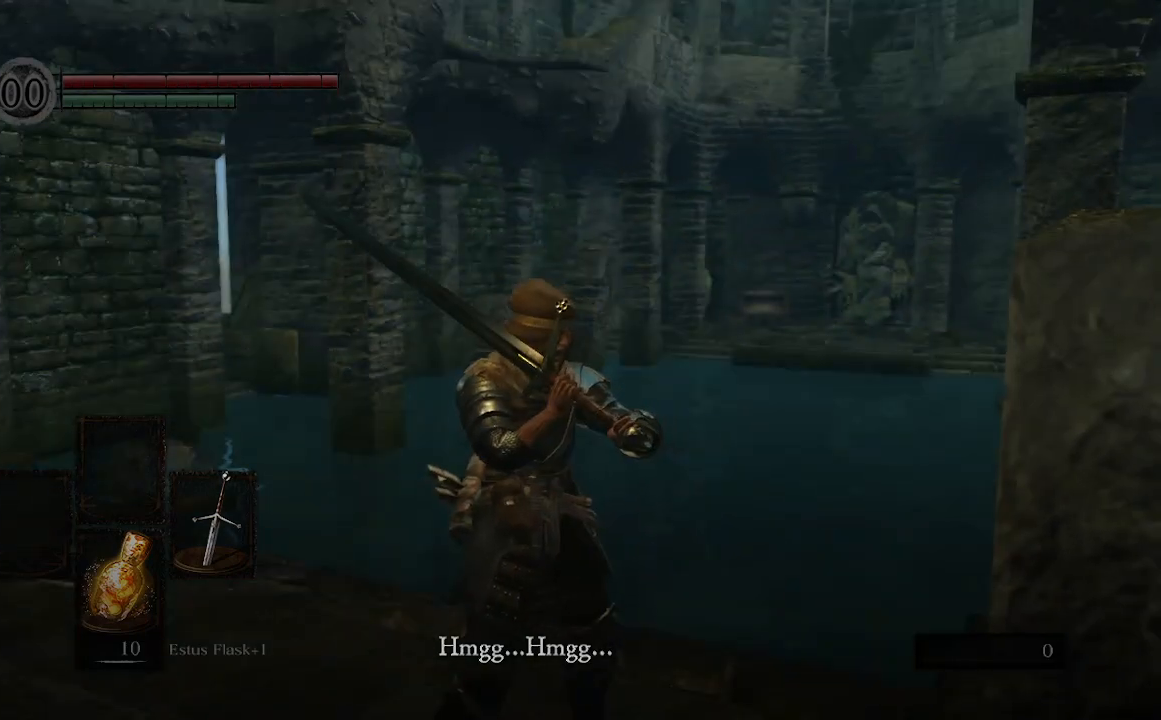
{"buttons": ["A"], "left_stick": "center", "right_stick": "center", "events": [[433, "A", "down"]]}
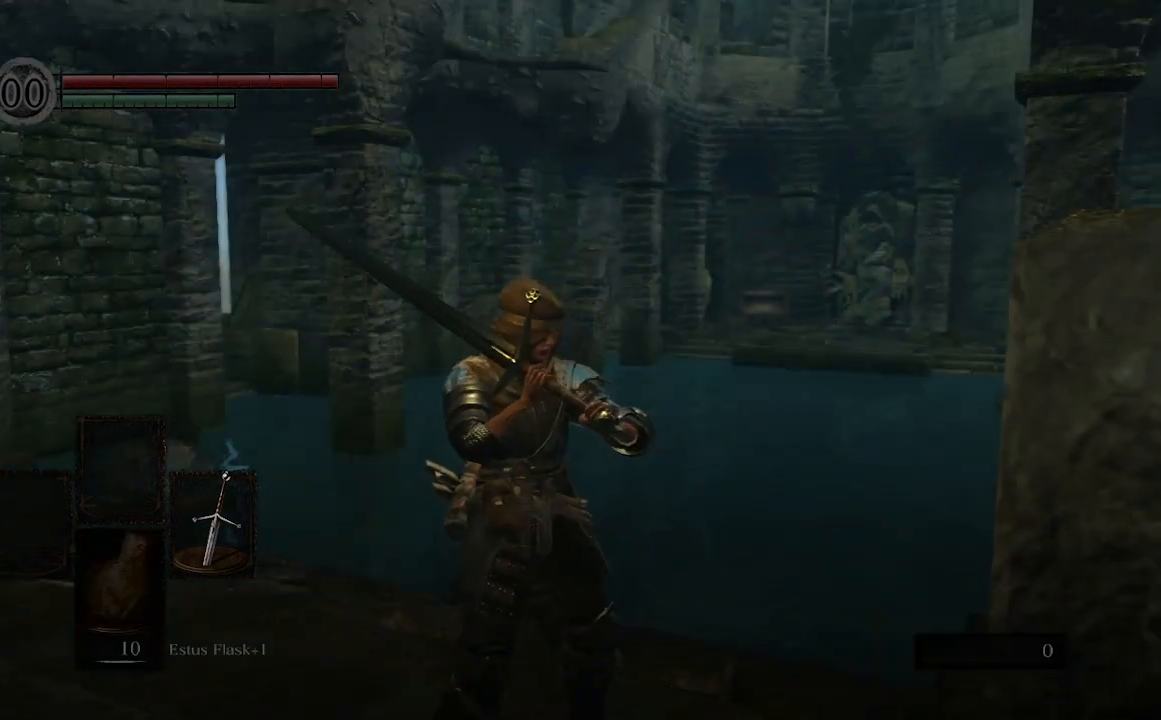
{"buttons": [], "left_stick": "center", "right_stick": "center", "events": [[200, "A", "up"]]}
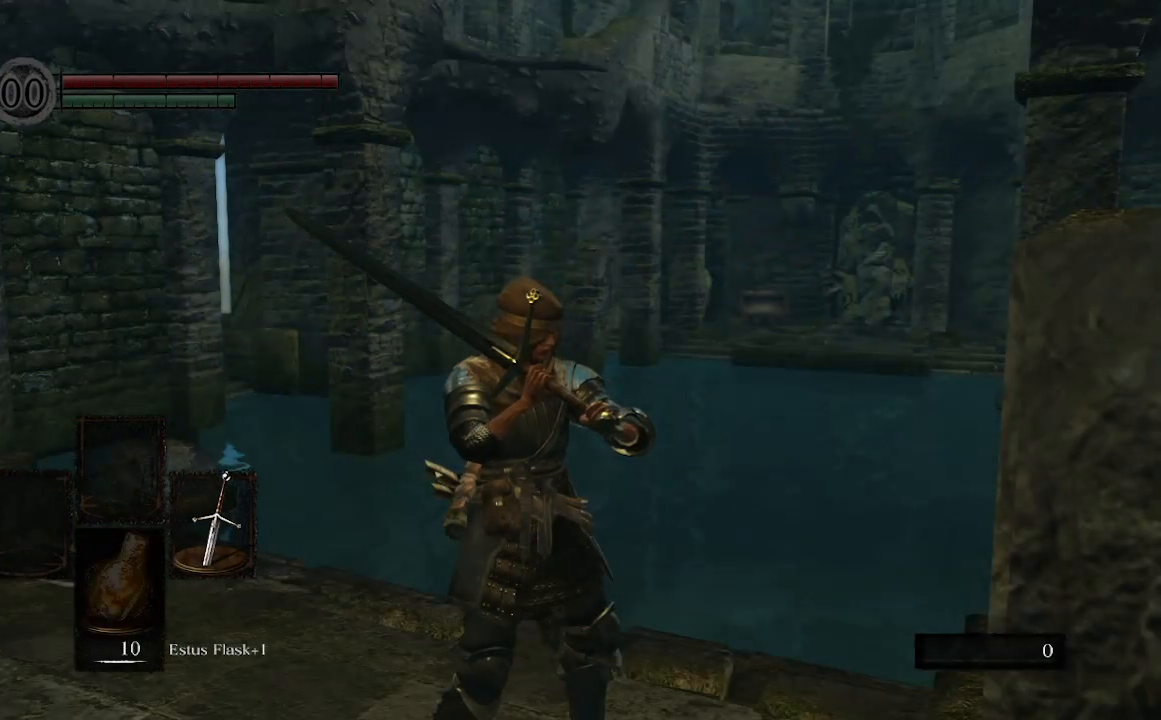
{"buttons": [], "left_stick": "up-left", "right_stick": "center", "events": [[67, "right_stick", "down-right"], [133, "left_stick", "up-left"], [433, "right_stick", "center"]]}
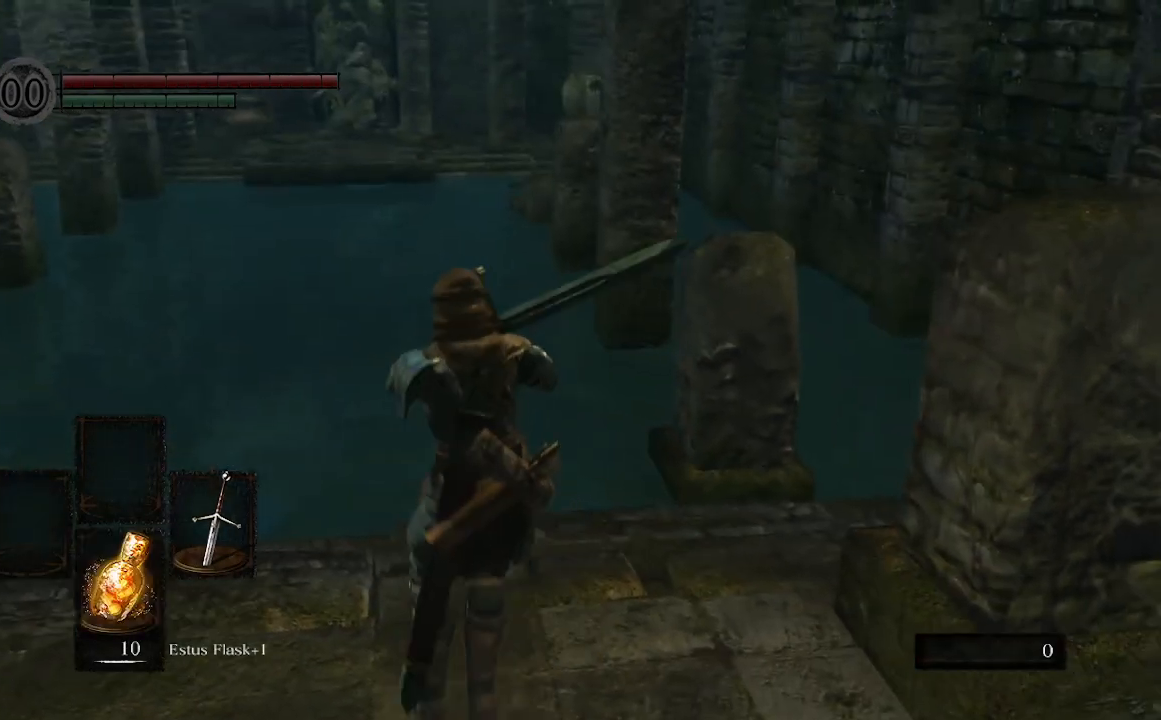
{"buttons": [], "left_stick": "center", "right_stick": "center", "events": [[100, "left_stick", "center"]]}
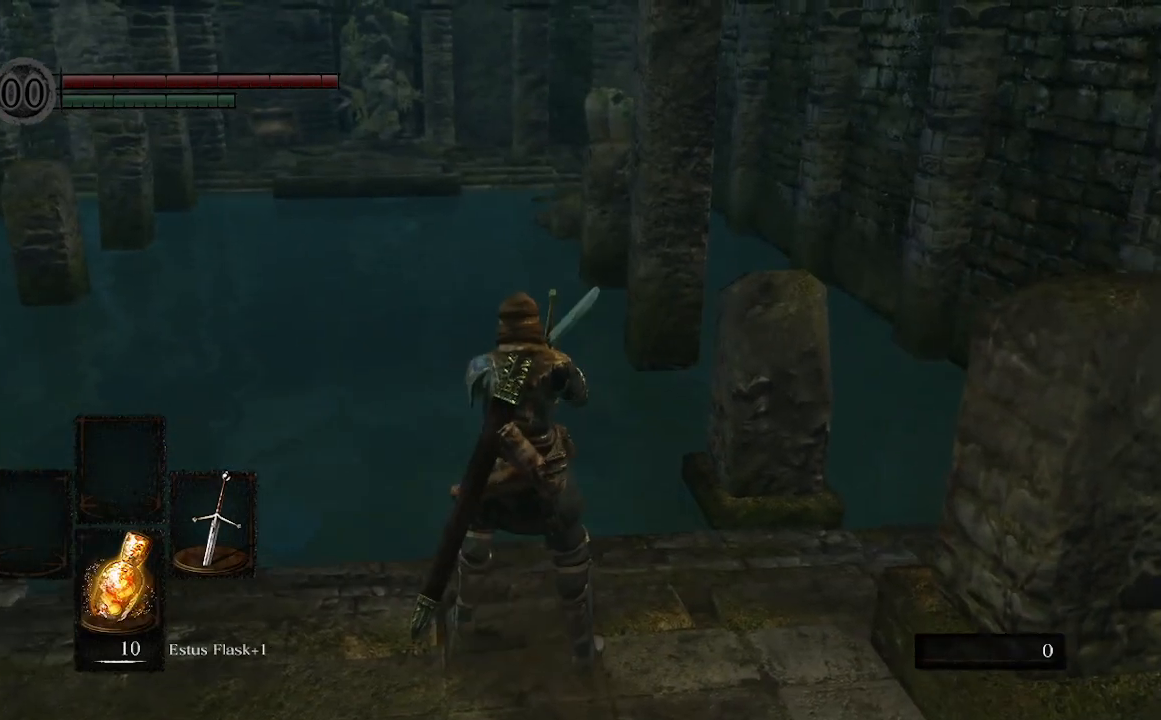
{"buttons": [], "left_stick": "left", "right_stick": "right", "events": [[133, "left_stick", "left"], [133, "right_stick", "right"]]}
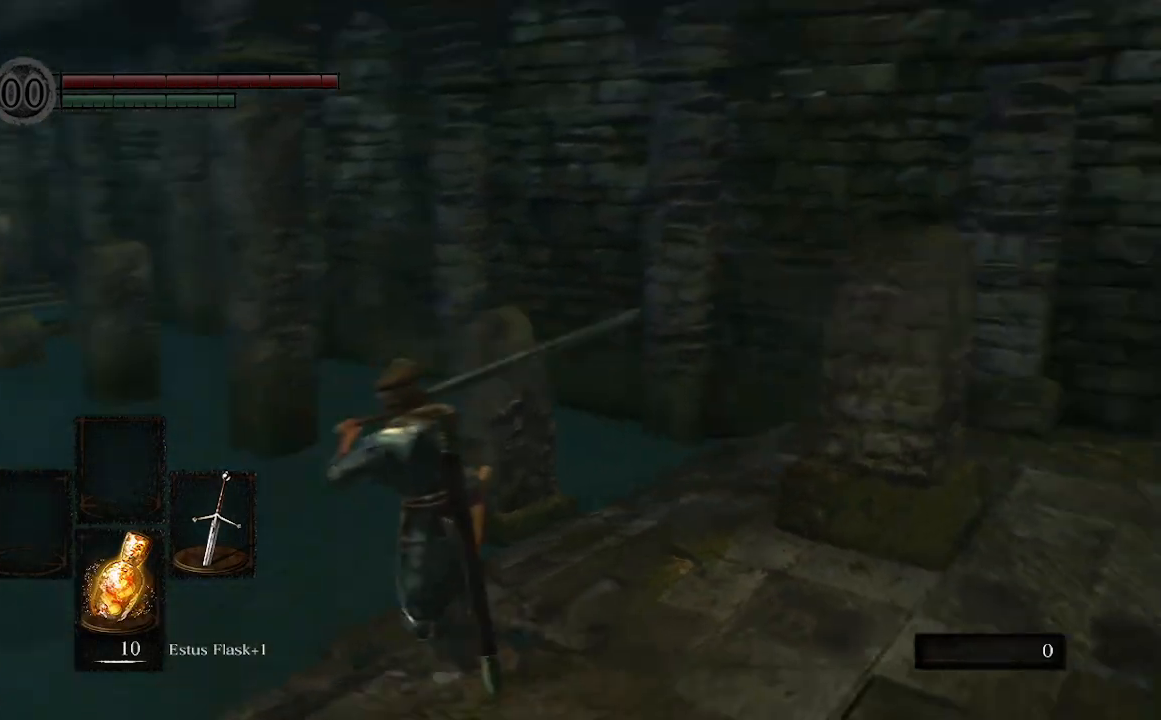
{"buttons": [], "left_stick": "up", "right_stick": "center", "events": [[33, "right_stick", "center"], [167, "right_stick", "left"], [300, "left_stick", "up-left"], [467, "left_stick", "up"], [500, "right_stick", "center"]]}
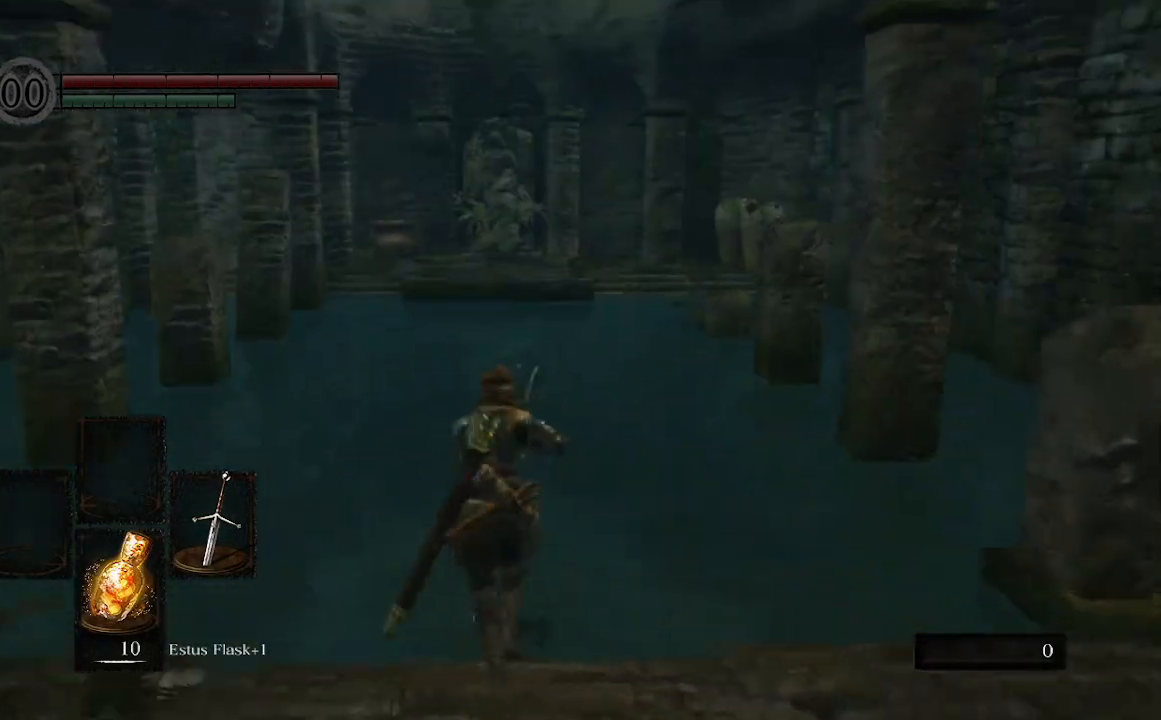
{"buttons": [], "left_stick": "up", "right_stick": "center", "events": []}
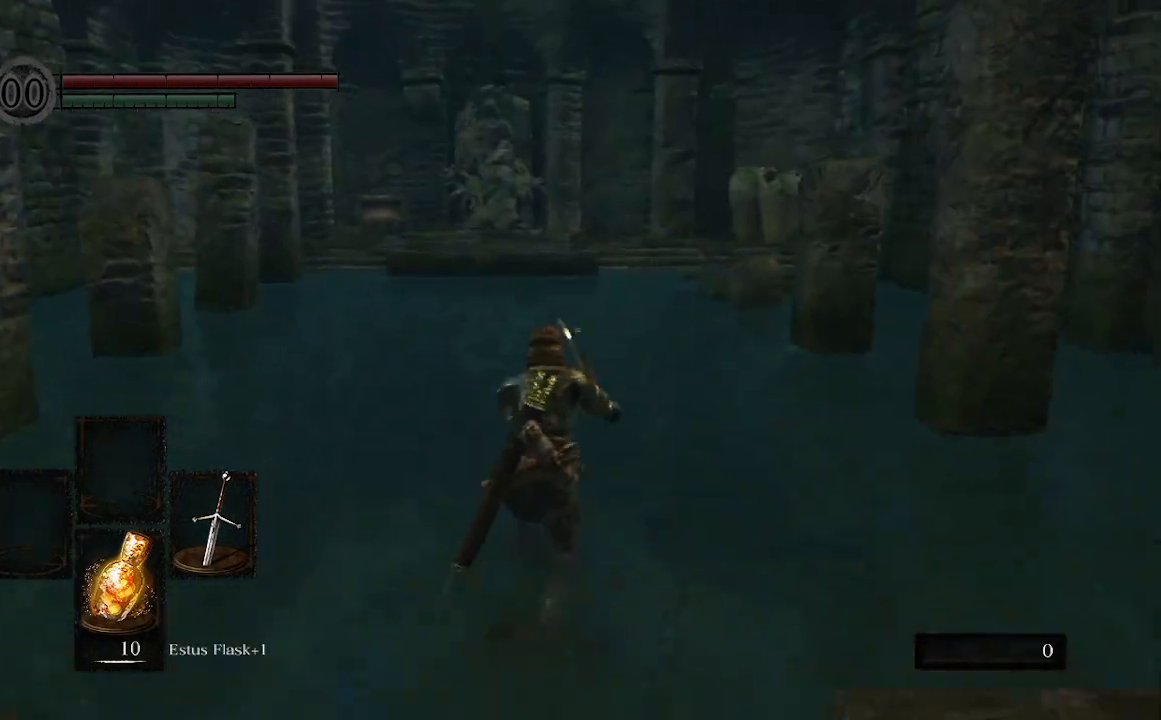
{"buttons": [], "left_stick": "up", "right_stick": "center", "events": []}
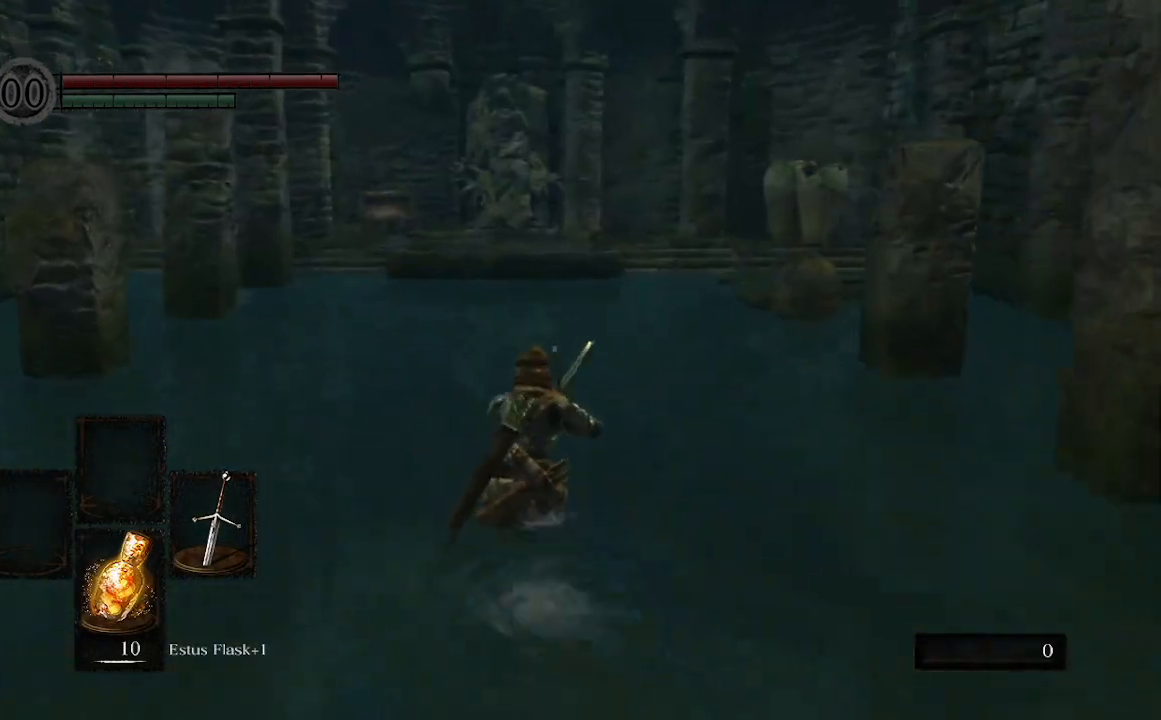
{"buttons": [], "left_stick": "up", "right_stick": "center", "events": []}